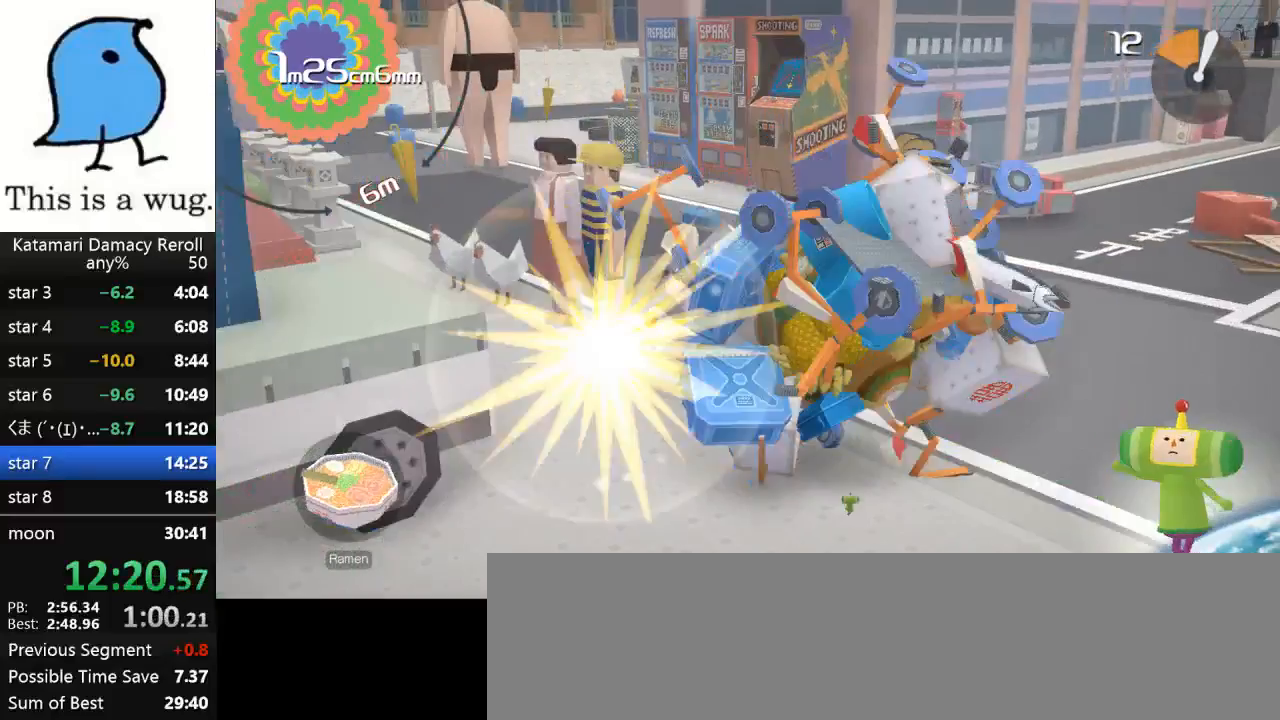
Gameplay with a controller (PlayStation layout); each line is a JSON object with the inputs held at the frame after it. "events" lists button and stick changes between this image and that frame as [ms after this image, input, new state], when the widget could be followed in between. Not read: R3.
{"buttons": [], "left_stick": "down", "right_stick": "down", "events": [[33, "left_stick", "up-left"], [33, "right_stick", "up-left"], [267, "left_stick", "down-left"], [267, "right_stick", "down-left"], [467, "left_stick", "down"], [467, "right_stick", "down"]]}
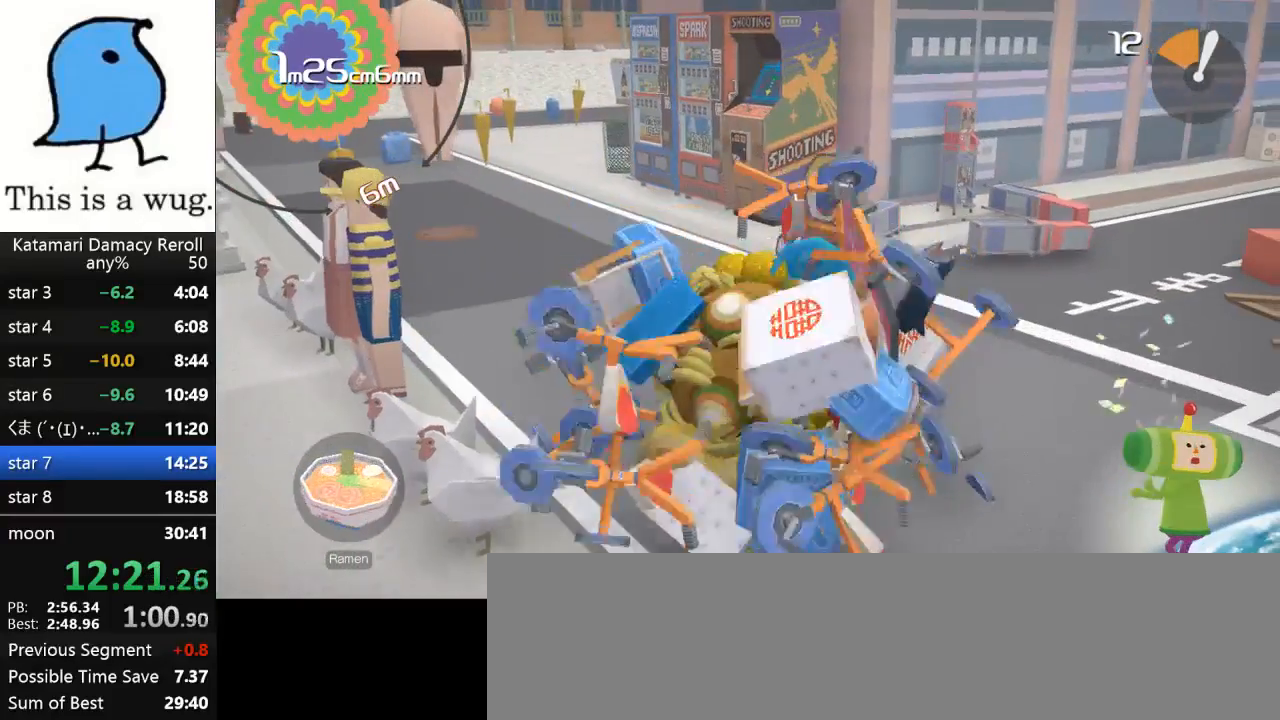
{"buttons": [], "left_stick": "up", "right_stick": "up", "events": [[67, "left_stick", "down-left"], [67, "right_stick", "down-left"], [200, "left_stick", "left"], [200, "right_stick", "up-left"], [400, "left_stick", "up"], [400, "right_stick", "up"]]}
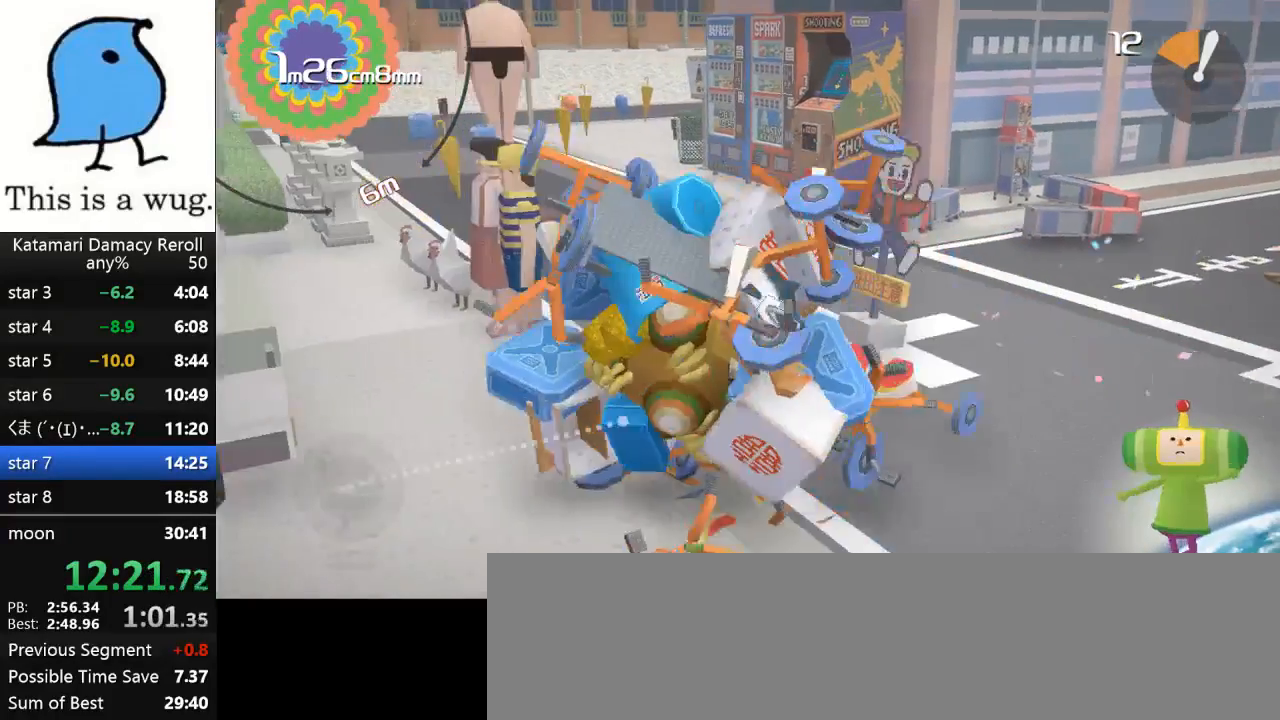
{"buttons": [], "left_stick": "up-right", "right_stick": "up", "events": [[33, "left_stick", "up-right"]]}
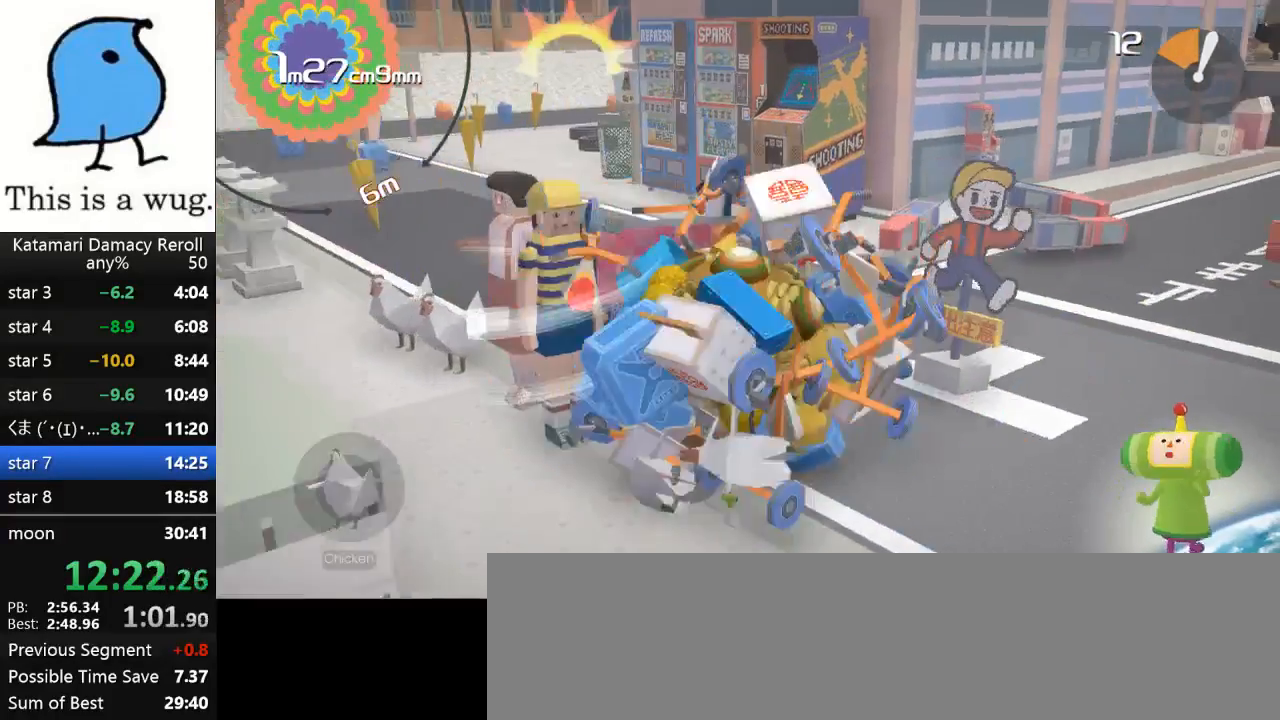
{"buttons": [], "left_stick": "down", "right_stick": "down-left", "events": [[83, "left_stick", "up-left"], [283, "left_stick", "down-left"], [283, "right_stick", "left"], [333, "right_stick", "down-left"], [417, "left_stick", "down"]]}
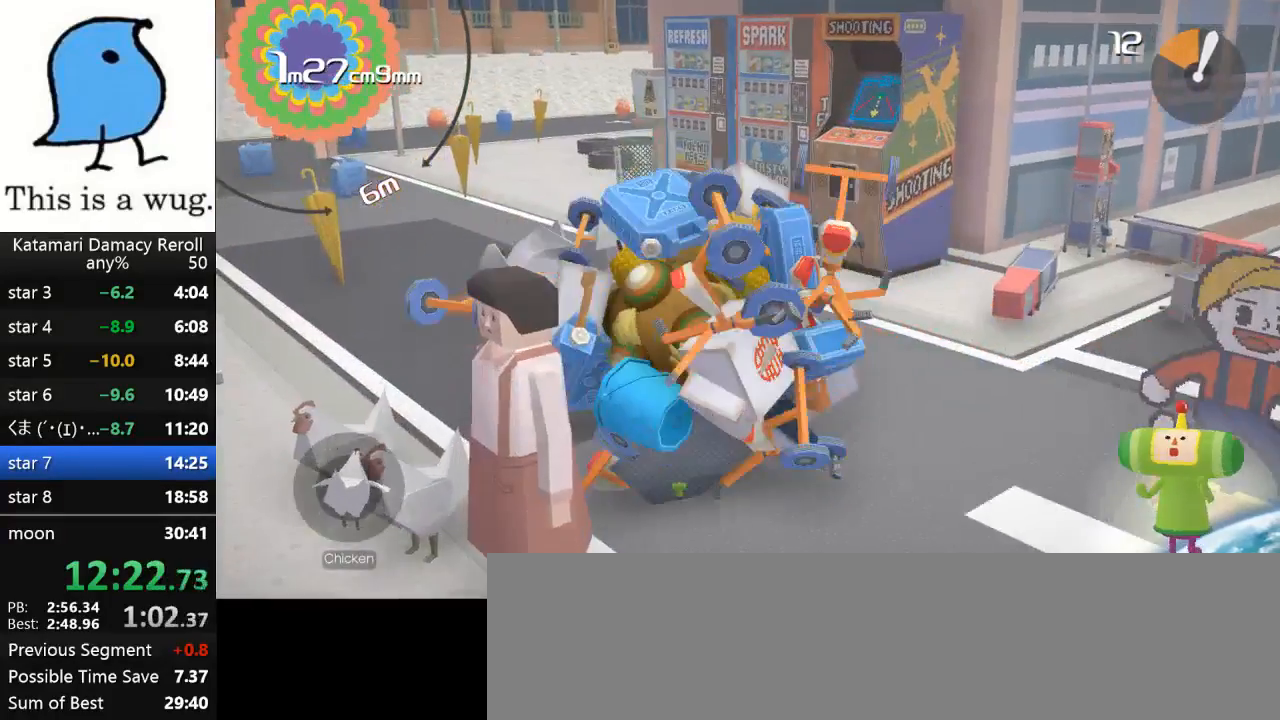
{"buttons": [], "left_stick": "down", "right_stick": "down", "events": [[133, "right_stick", "down"]]}
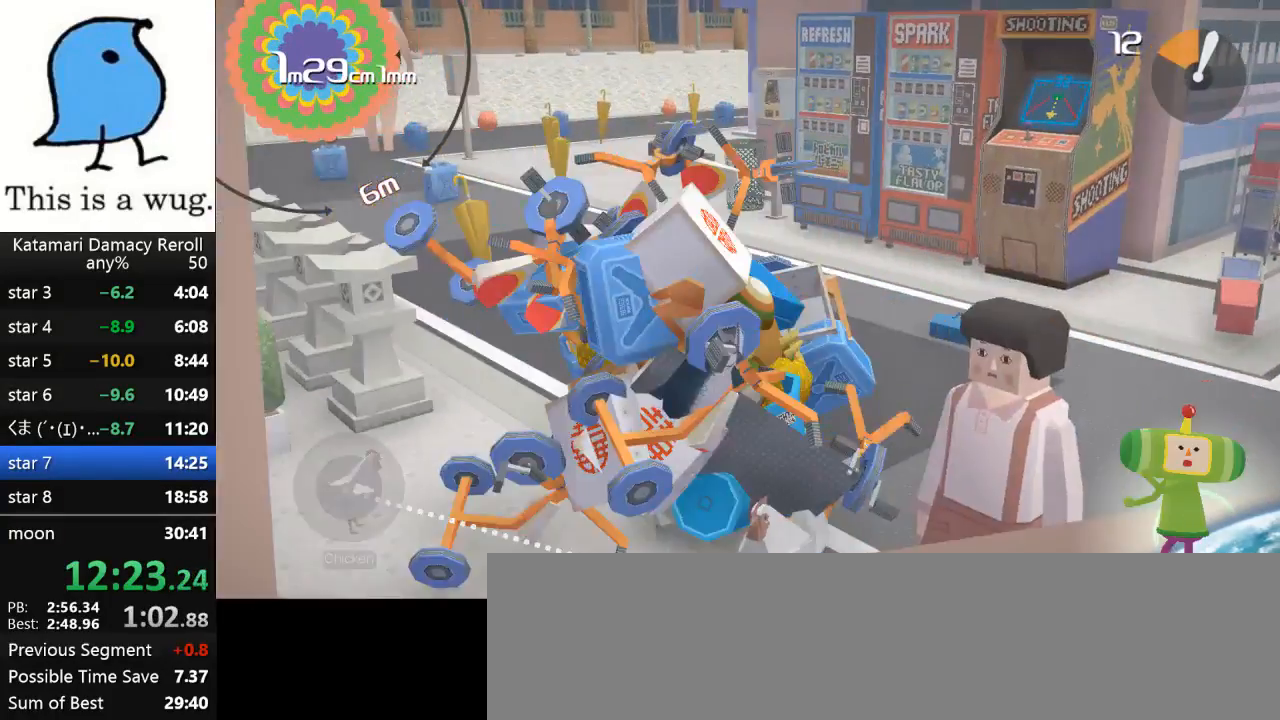
{"buttons": [], "left_stick": "up-left", "right_stick": "up", "events": [[267, "left_stick", "up-left"], [267, "right_stick", "up"]]}
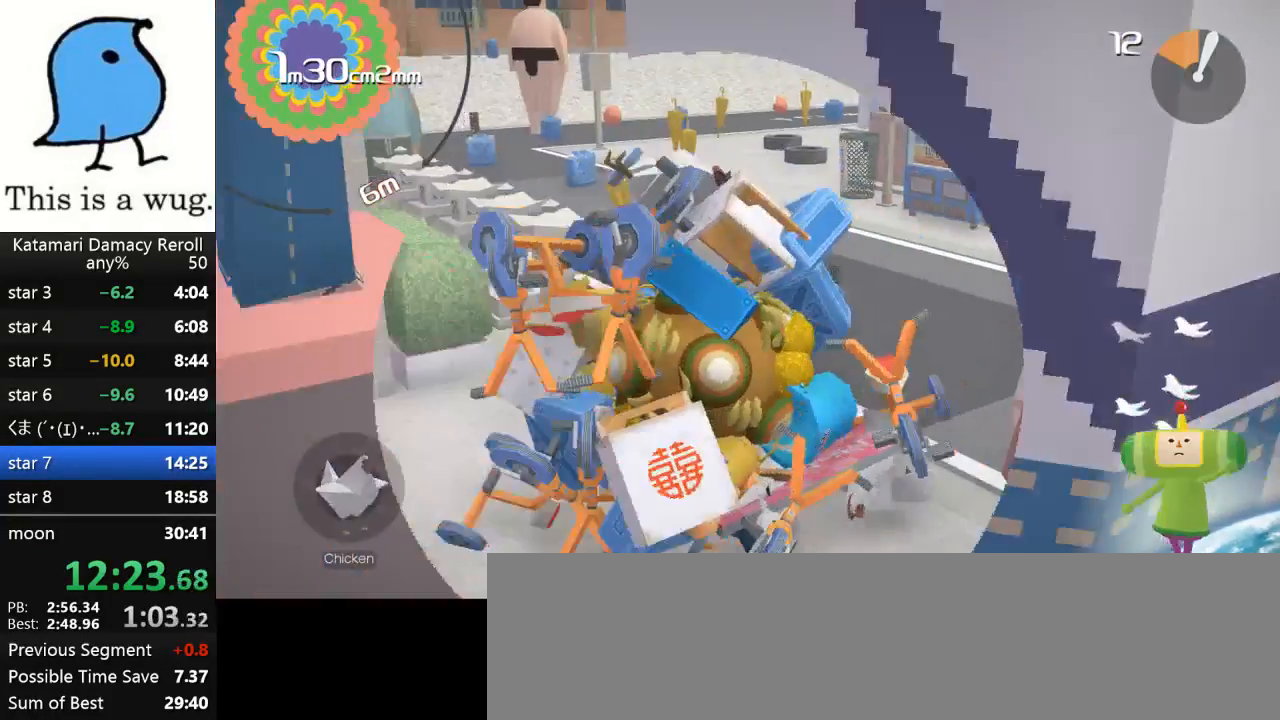
{"buttons": [], "left_stick": "up-right", "right_stick": "up", "events": [[67, "left_stick", "up"], [350, "left_stick", "up-right"]]}
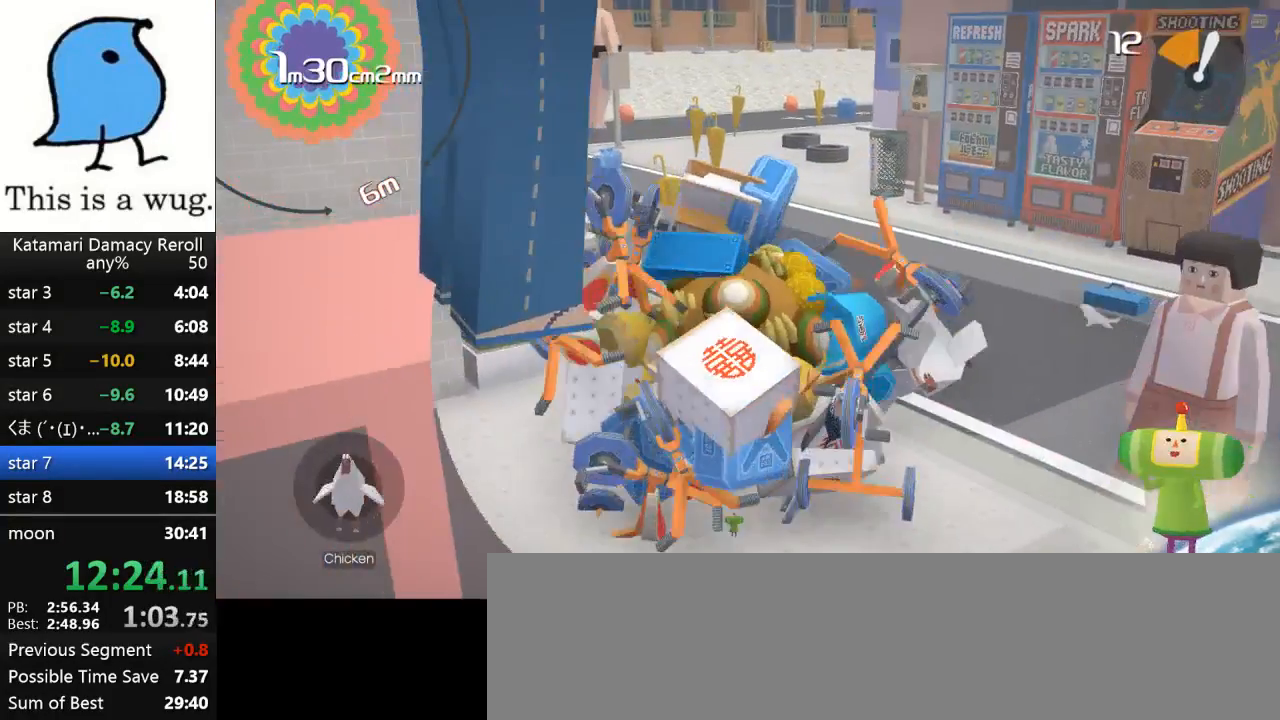
{"buttons": [], "left_stick": "up-left", "right_stick": "up-left", "events": [[100, "left_stick", "up-left"], [450, "right_stick", "up-left"]]}
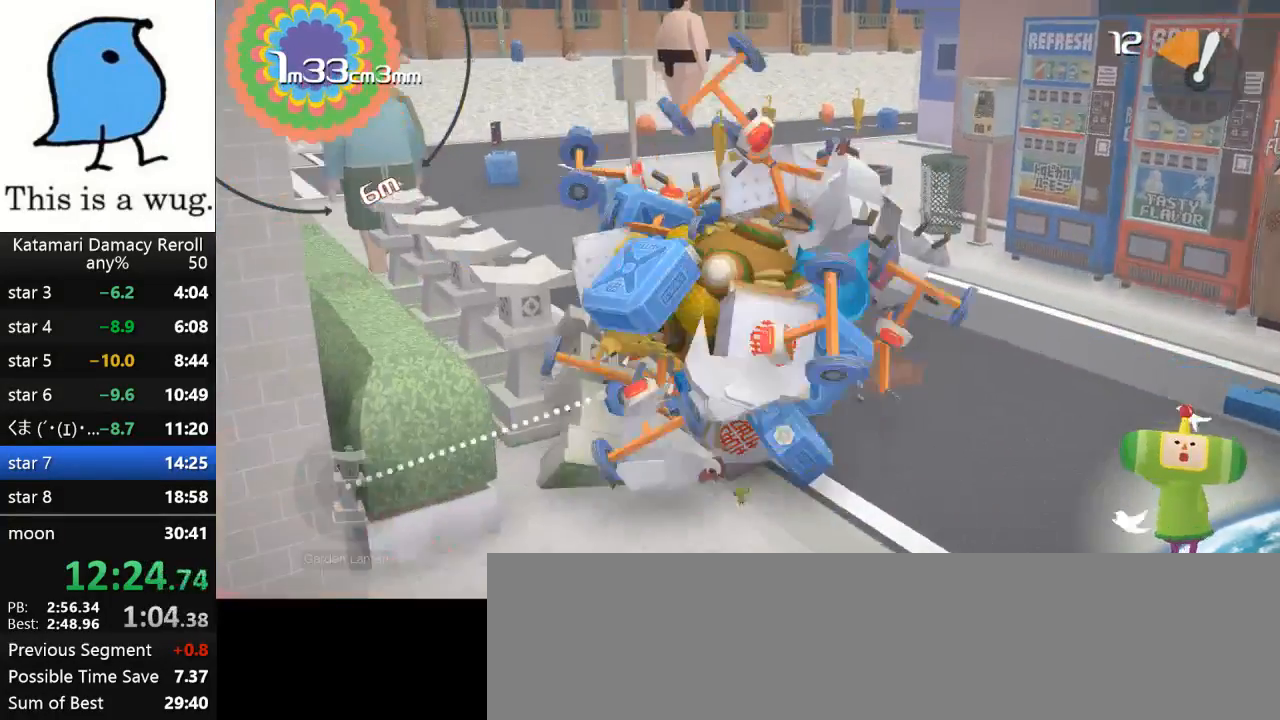
{"buttons": [], "left_stick": "up-left", "right_stick": "up-left", "events": [[150, "left_stick", "left"], [400, "left_stick", "up-left"]]}
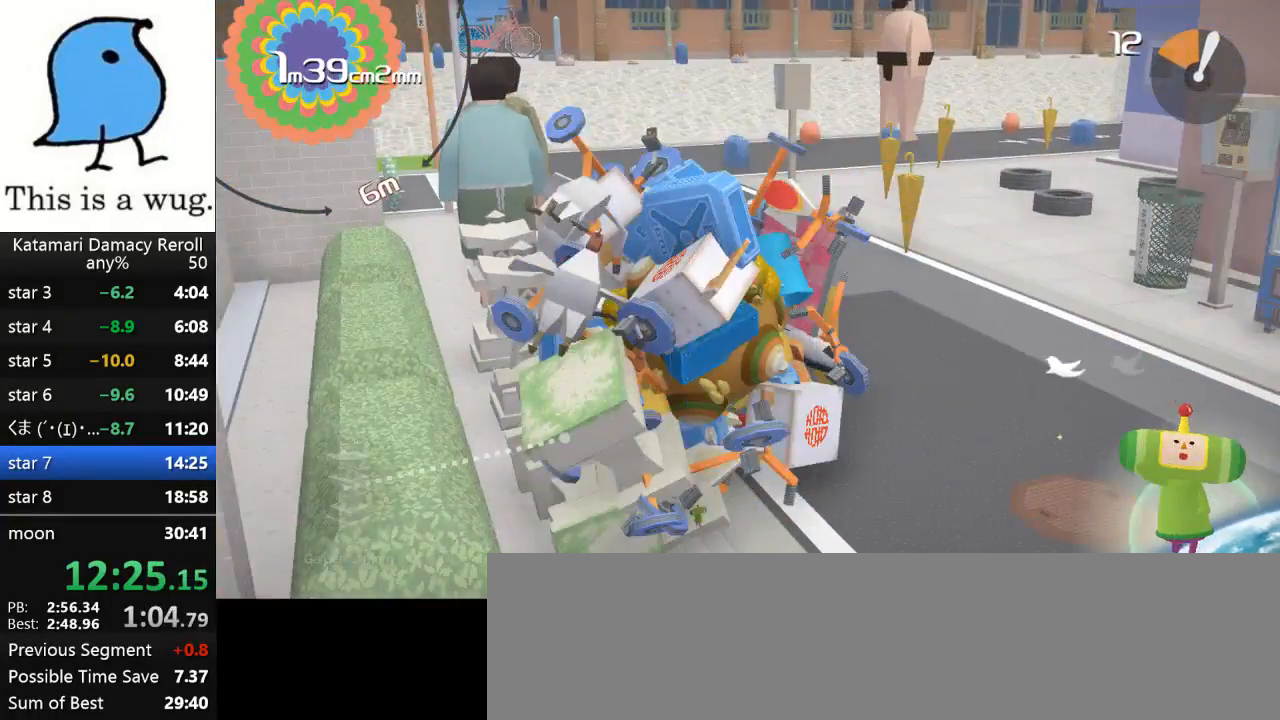
{"buttons": [], "left_stick": "down-right", "right_stick": "down-right", "events": [[217, "left_stick", "up-right"], [217, "right_stick", "up-right"], [317, "left_stick", "down-right"], [483, "right_stick", "down-right"]]}
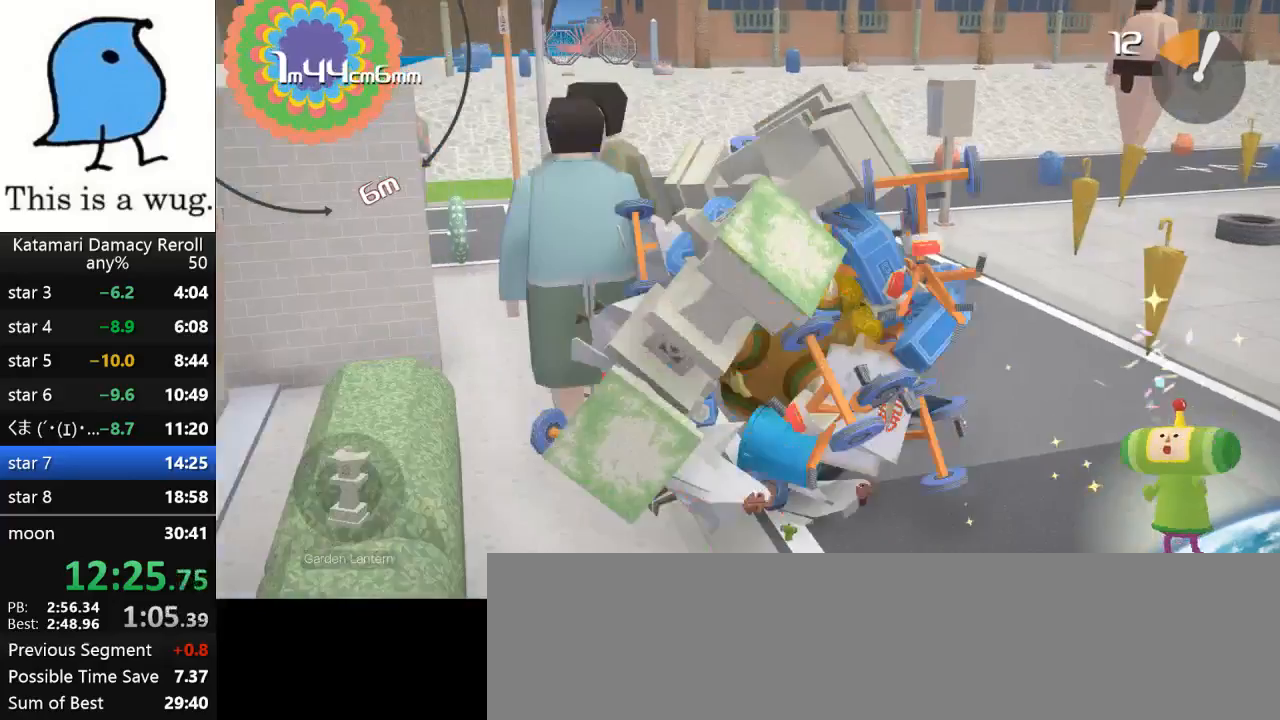
{"buttons": [], "left_stick": "up-right", "right_stick": "up-right", "events": [[267, "right_stick", "right"], [400, "left_stick", "up-right"], [400, "right_stick", "up-right"]]}
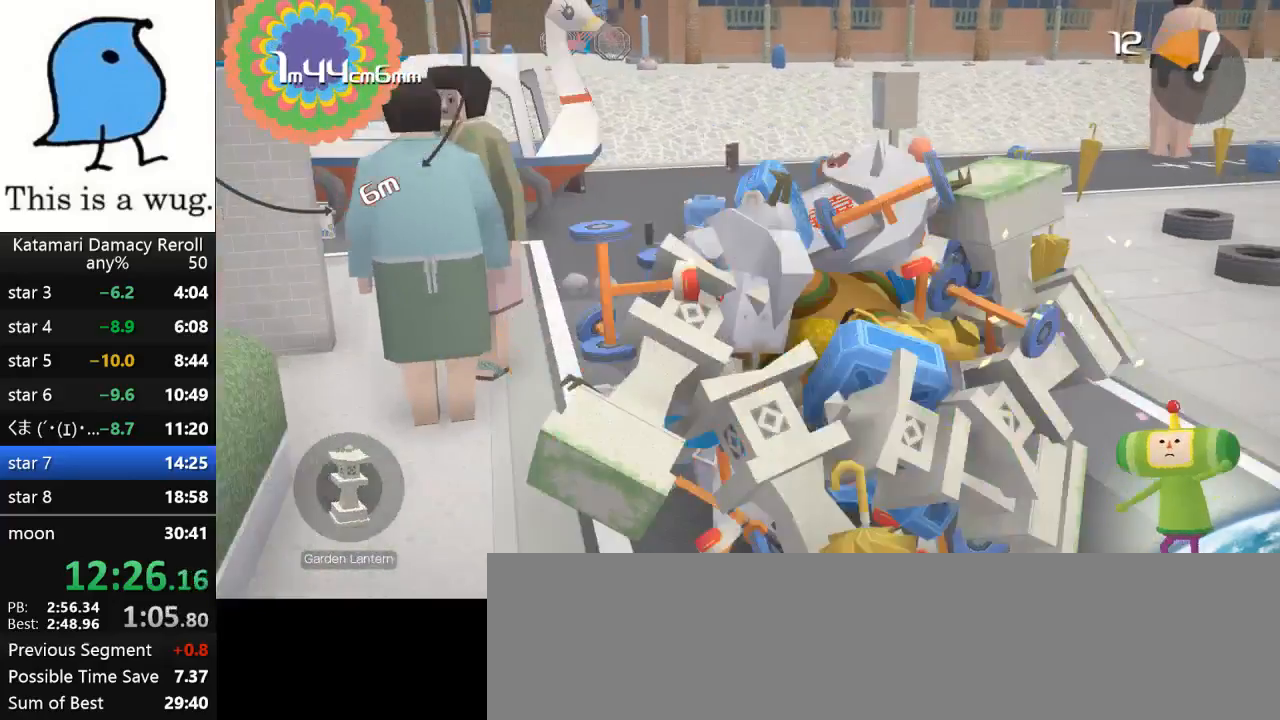
{"buttons": [], "left_stick": "up-right", "right_stick": "up-right", "events": []}
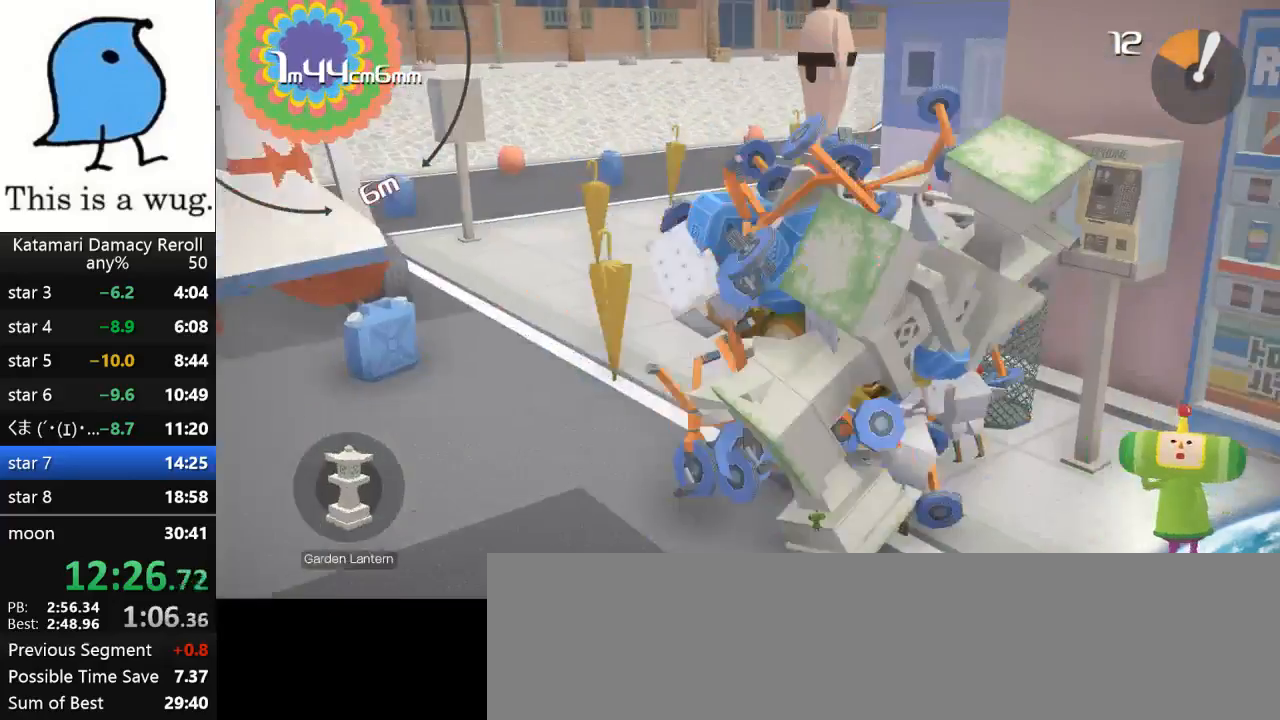
{"buttons": [], "left_stick": "up-left", "right_stick": "up-left", "events": [[250, "left_stick", "up-left"], [250, "right_stick", "up"], [450, "right_stick", "up-left"]]}
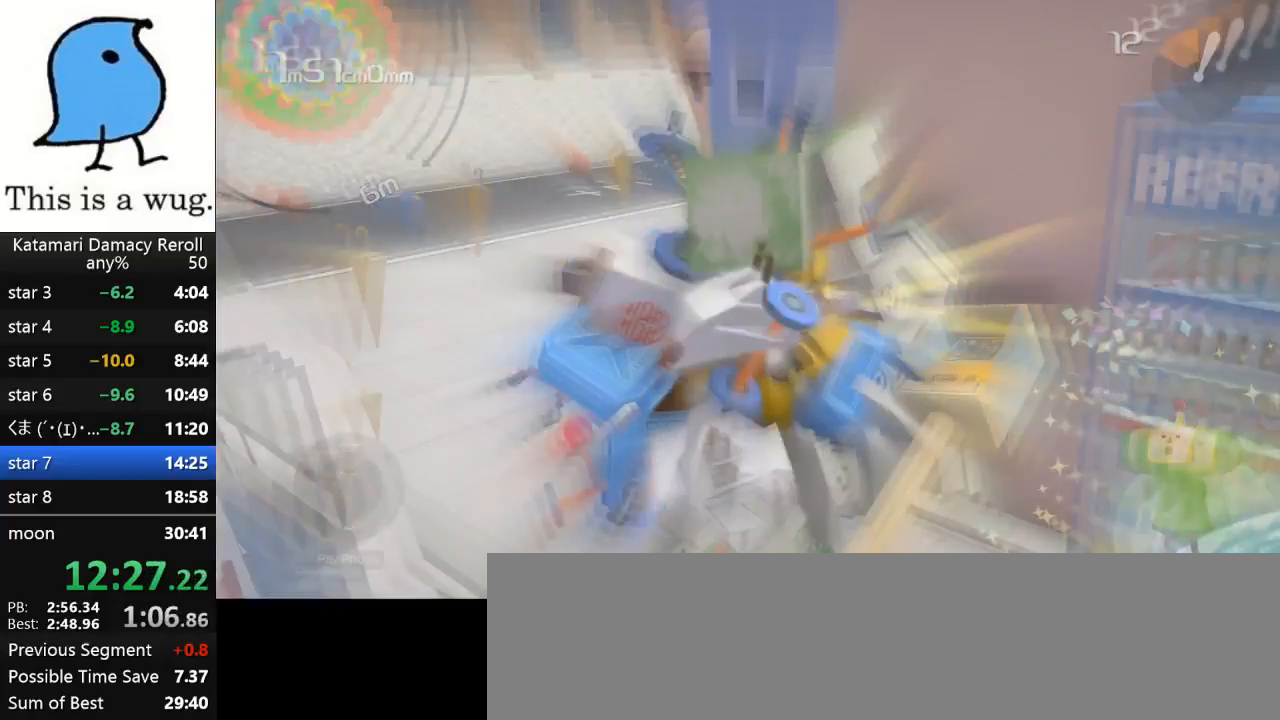
{"buttons": [], "left_stick": "right", "right_stick": "up-right", "events": [[183, "left_stick", "up"], [183, "right_stick", "up"], [400, "left_stick", "right"], [400, "right_stick", "up-right"]]}
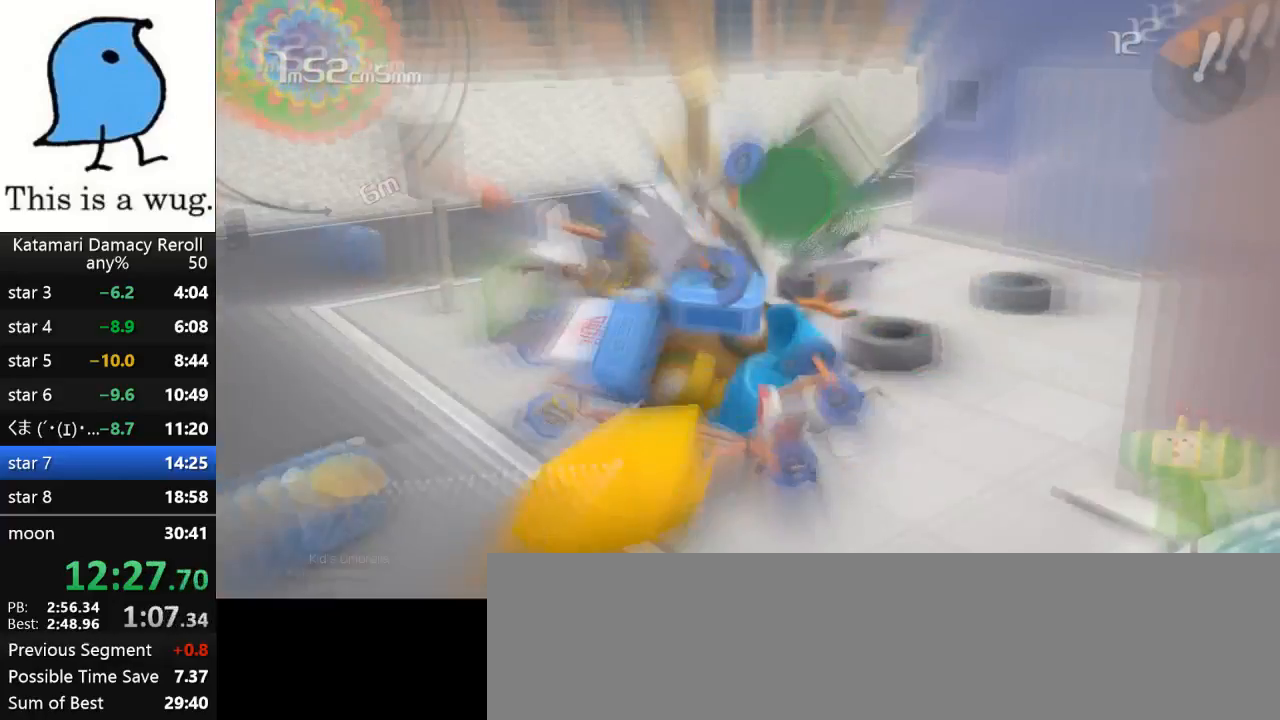
{"buttons": [], "left_stick": "up-right", "right_stick": "up-right", "events": [[233, "left_stick", "up-right"]]}
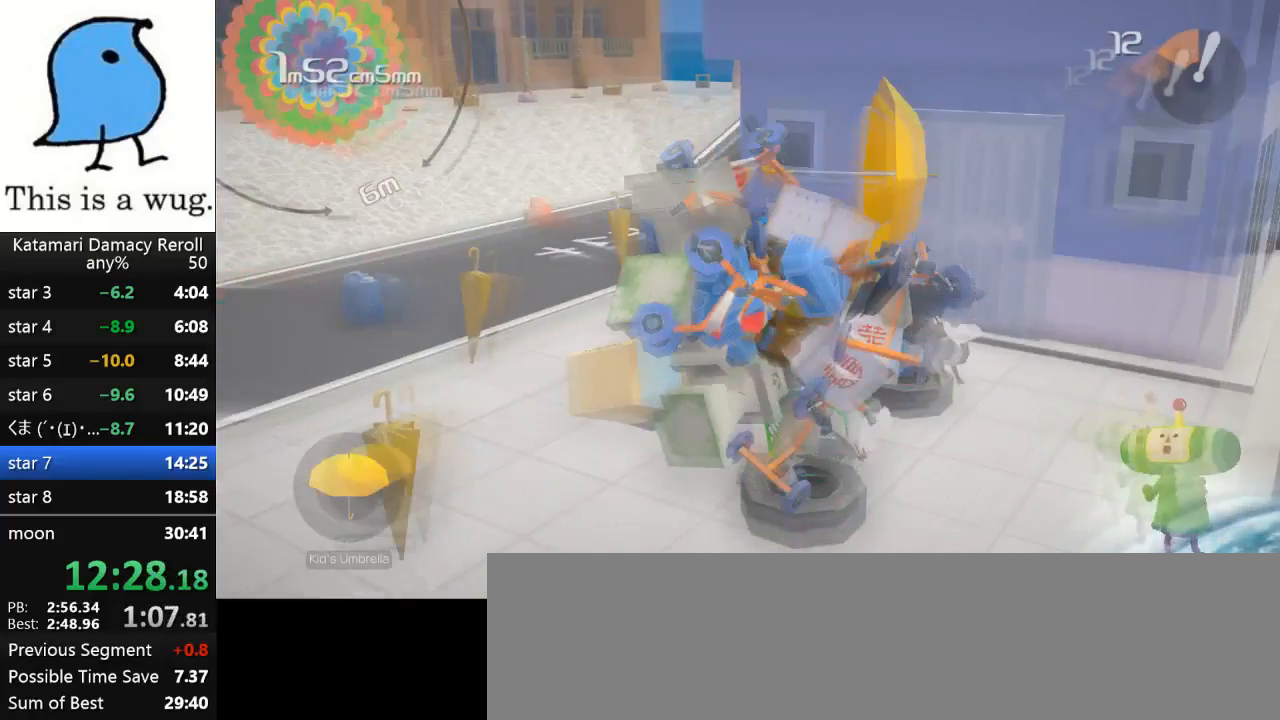
{"buttons": [], "left_stick": "center", "right_stick": "center", "events": [[250, "left_stick", "center"], [250, "right_stick", "up-left"], [350, "right_stick", "center"]]}
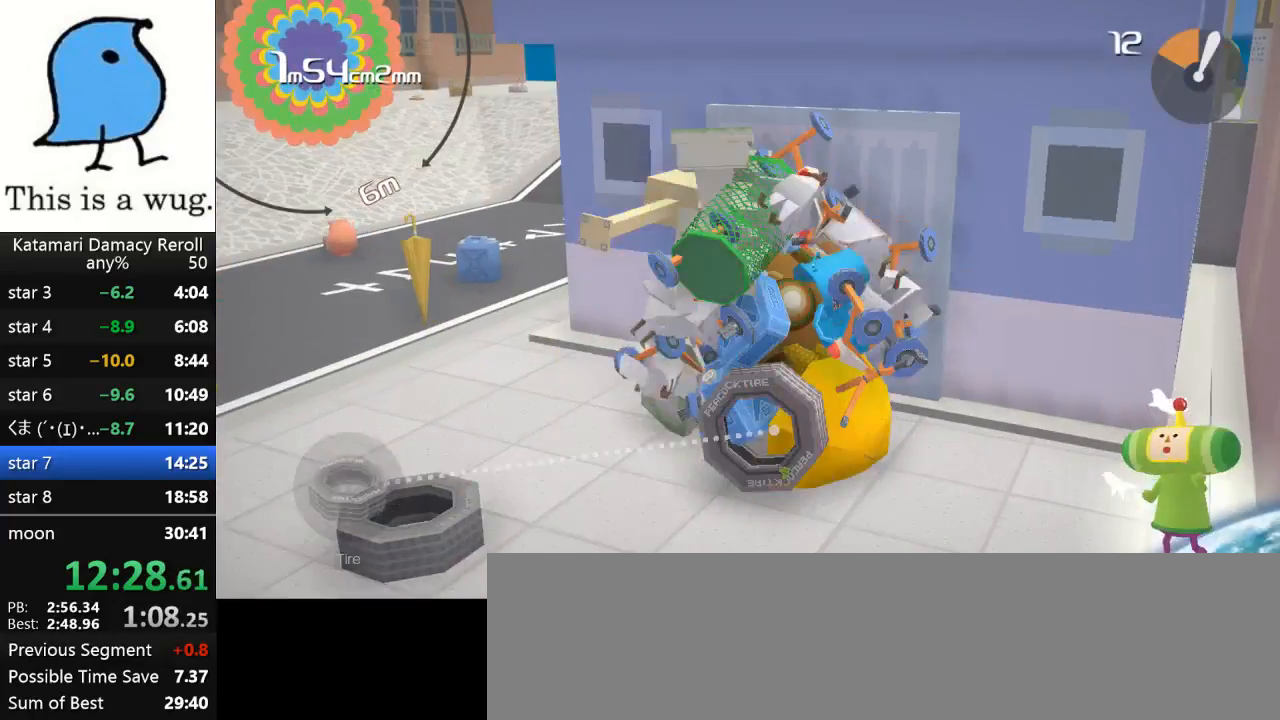
{"buttons": [], "left_stick": "left", "right_stick": "down-left", "events": [[200, "left_stick", "left"], [200, "right_stick", "down-left"]]}
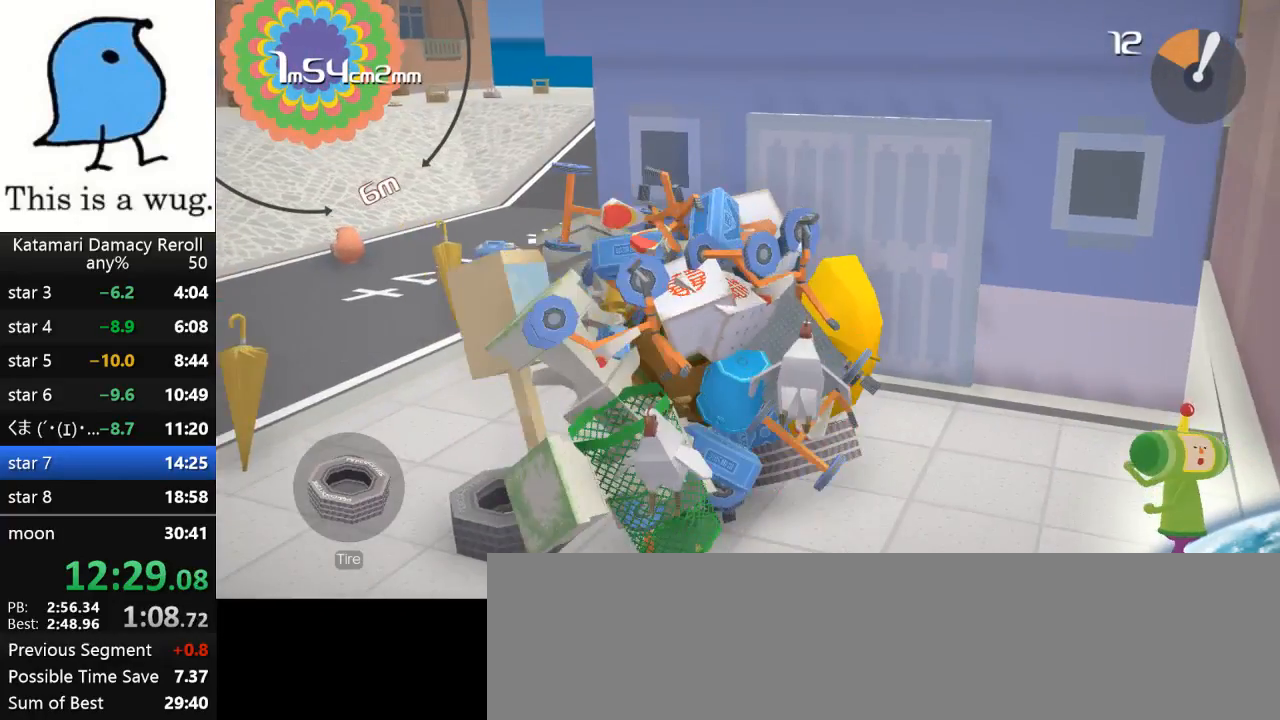
{"buttons": [], "left_stick": "center", "right_stick": "center", "events": [[83, "left_stick", "center"], [83, "right_stick", "center"]]}
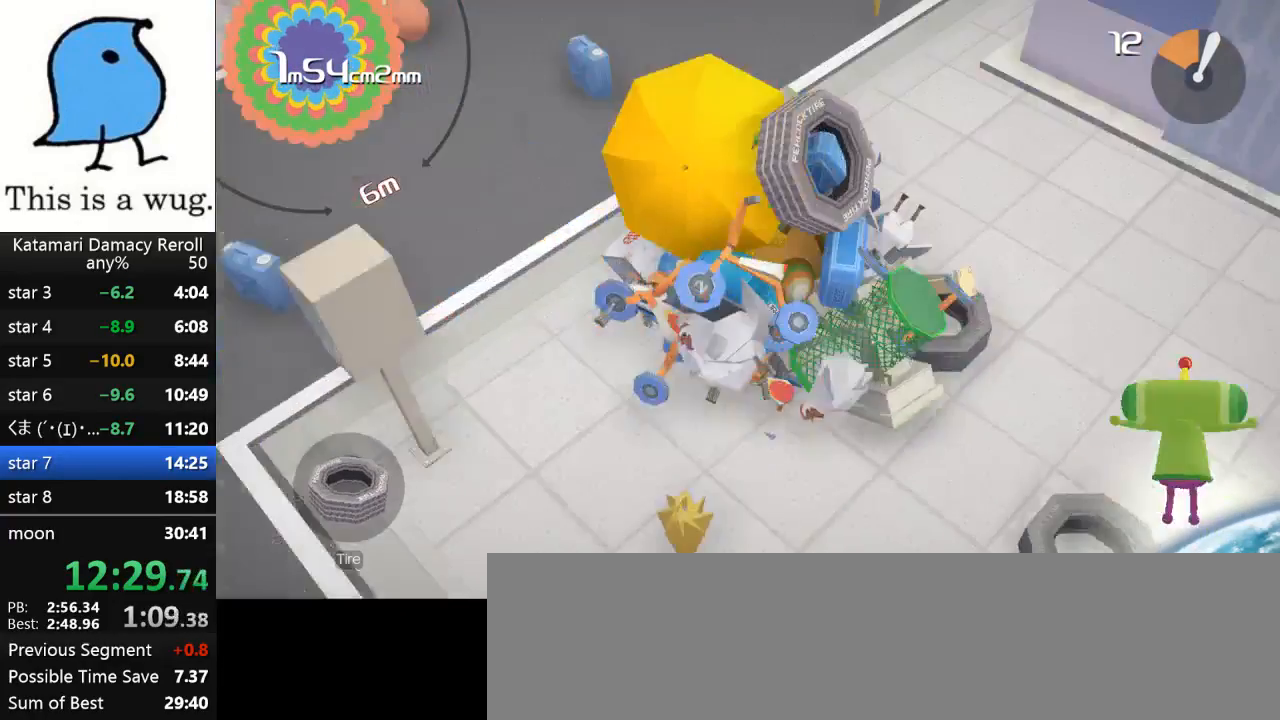
{"buttons": [], "left_stick": "up-left", "right_stick": "up-left", "events": [[250, "left_stick", "up-left"], [250, "right_stick", "up-left"]]}
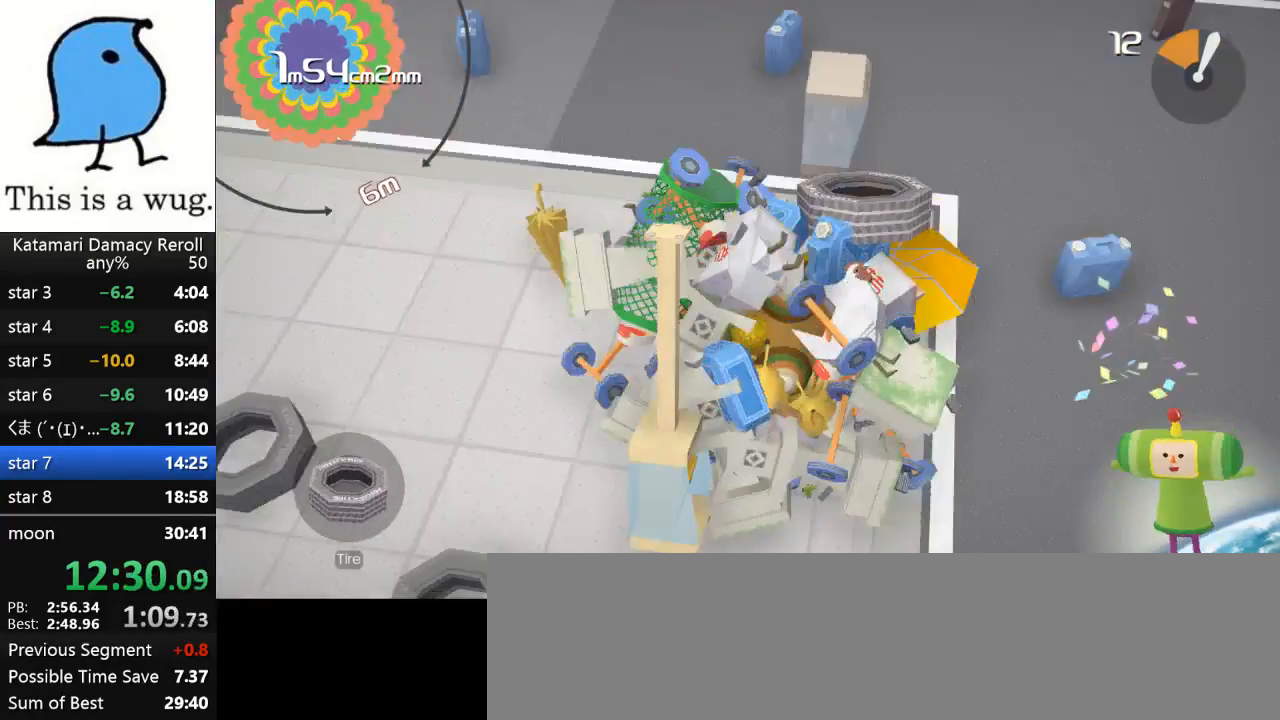
{"buttons": [], "left_stick": "up", "right_stick": "up-left", "events": [[67, "left_stick", "up"], [67, "right_stick", "up"], [467, "right_stick", "up-left"]]}
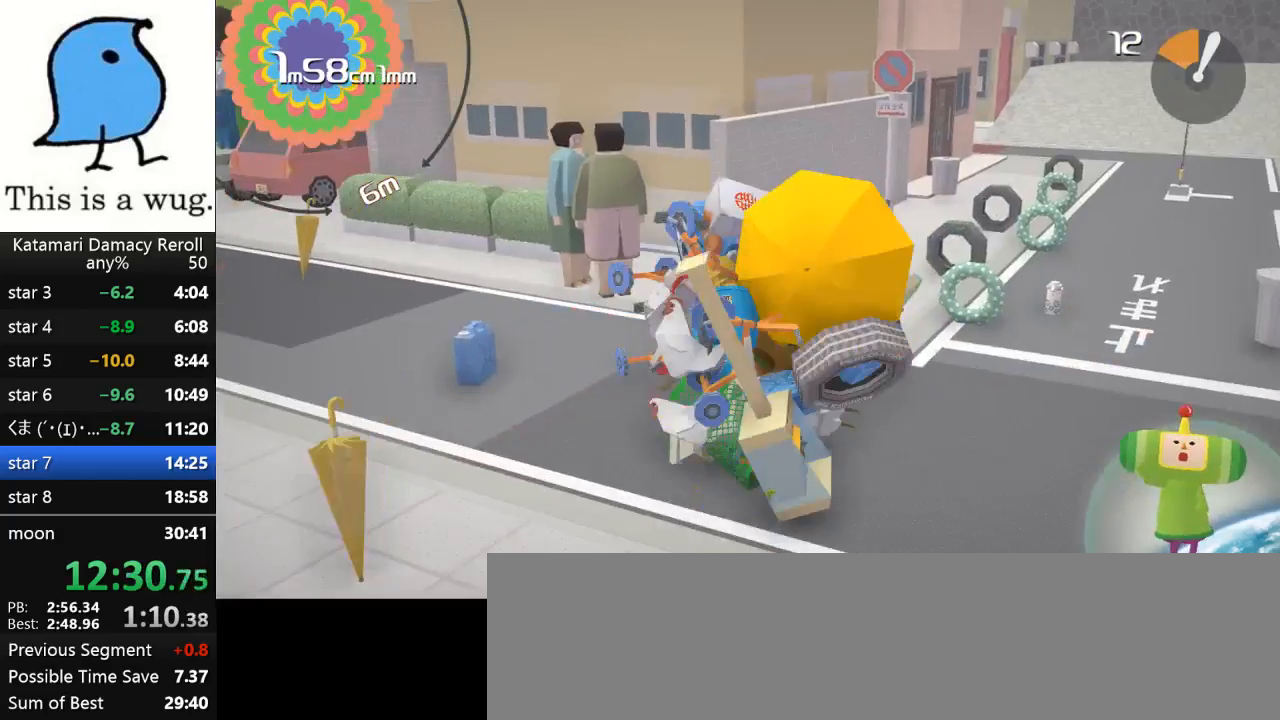
{"buttons": [], "left_stick": "up-left", "right_stick": "up", "events": [[200, "right_stick", "up"], [367, "left_stick", "up-left"]]}
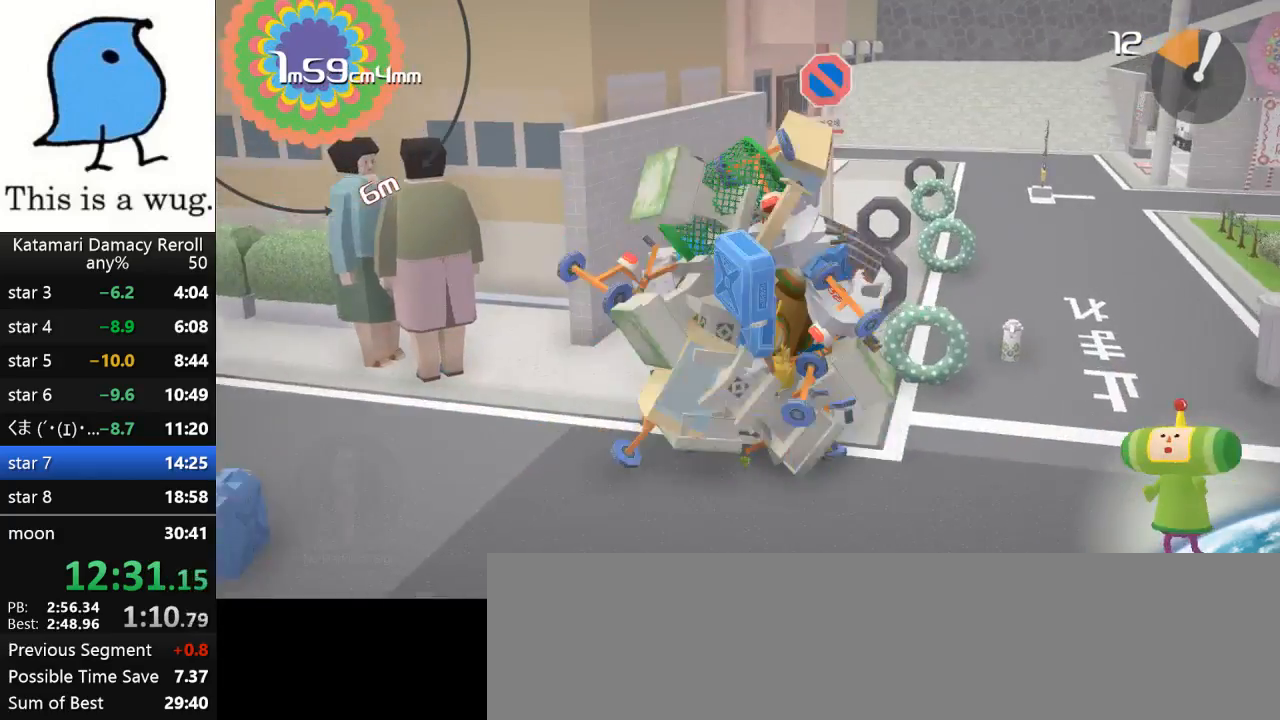
{"buttons": [], "left_stick": "right", "right_stick": "up-right", "events": [[133, "left_stick", "up"], [283, "right_stick", "up-right"], [367, "left_stick", "right"]]}
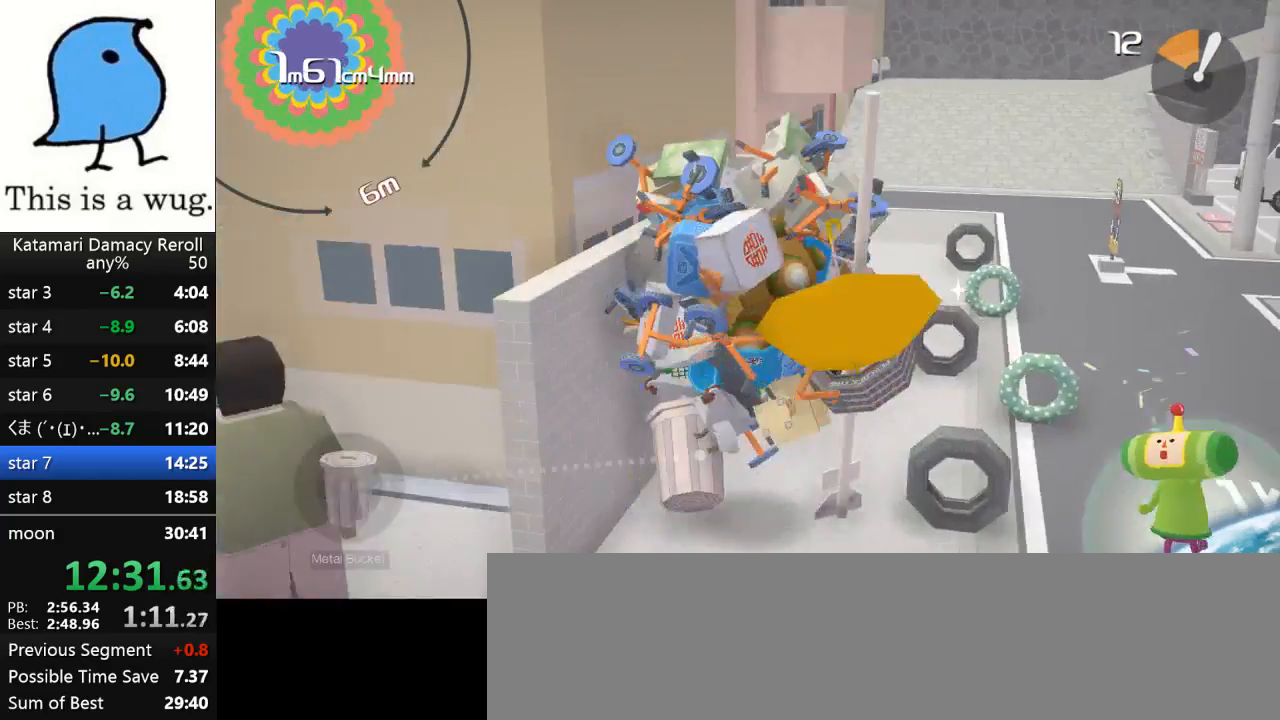
{"buttons": [], "left_stick": "up-left", "right_stick": "up", "events": [[17, "left_stick", "down-right"], [17, "right_stick", "right"], [233, "left_stick", "up-right"], [233, "right_stick", "up-right"], [433, "left_stick", "up-left"], [433, "right_stick", "up"]]}
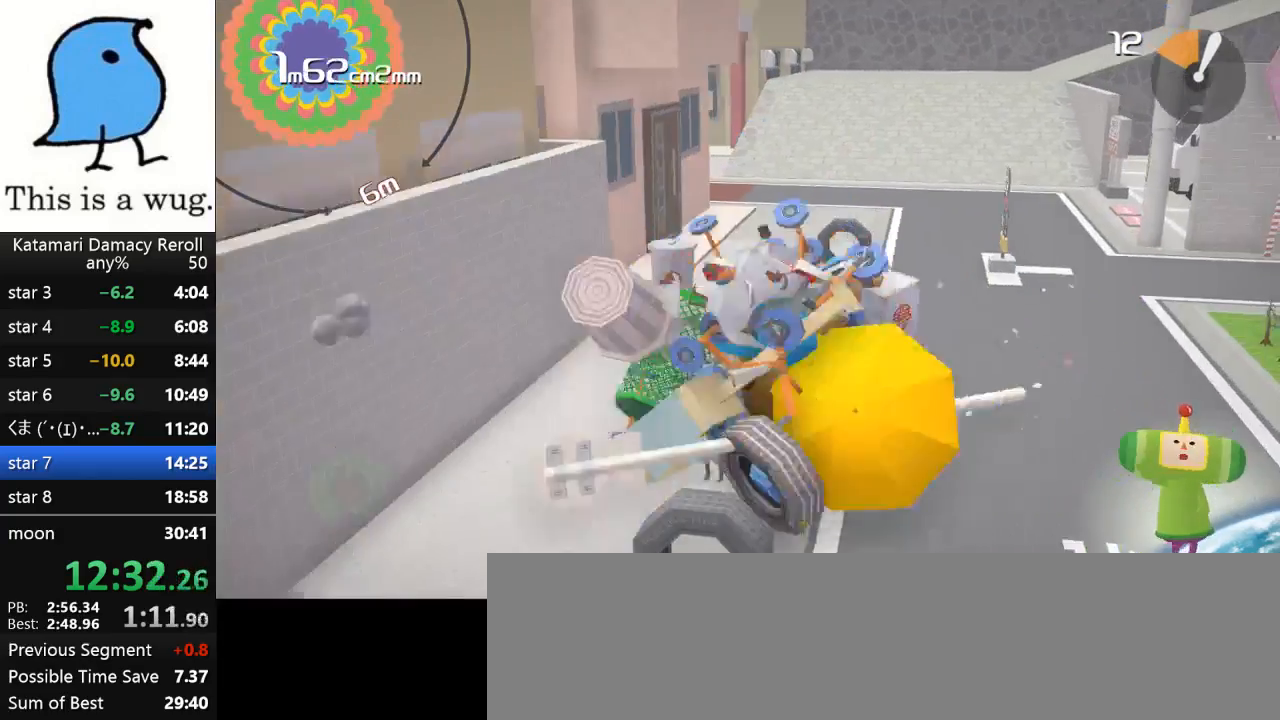
{"buttons": [], "left_stick": "up-left", "right_stick": "up", "events": []}
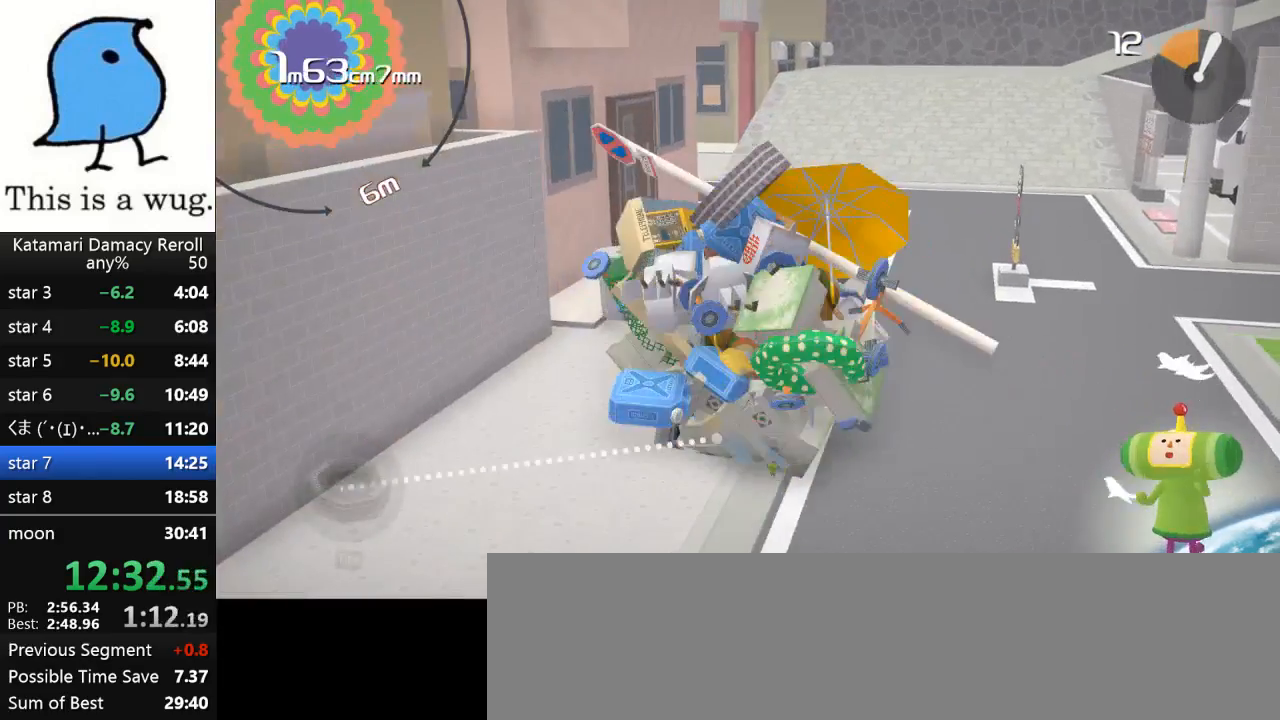
{"buttons": [], "left_stick": "down-right", "right_stick": "right", "events": [[200, "left_stick", "up-right"], [333, "right_stick", "up-right"], [450, "left_stick", "down-right"], [467, "right_stick", "right"]]}
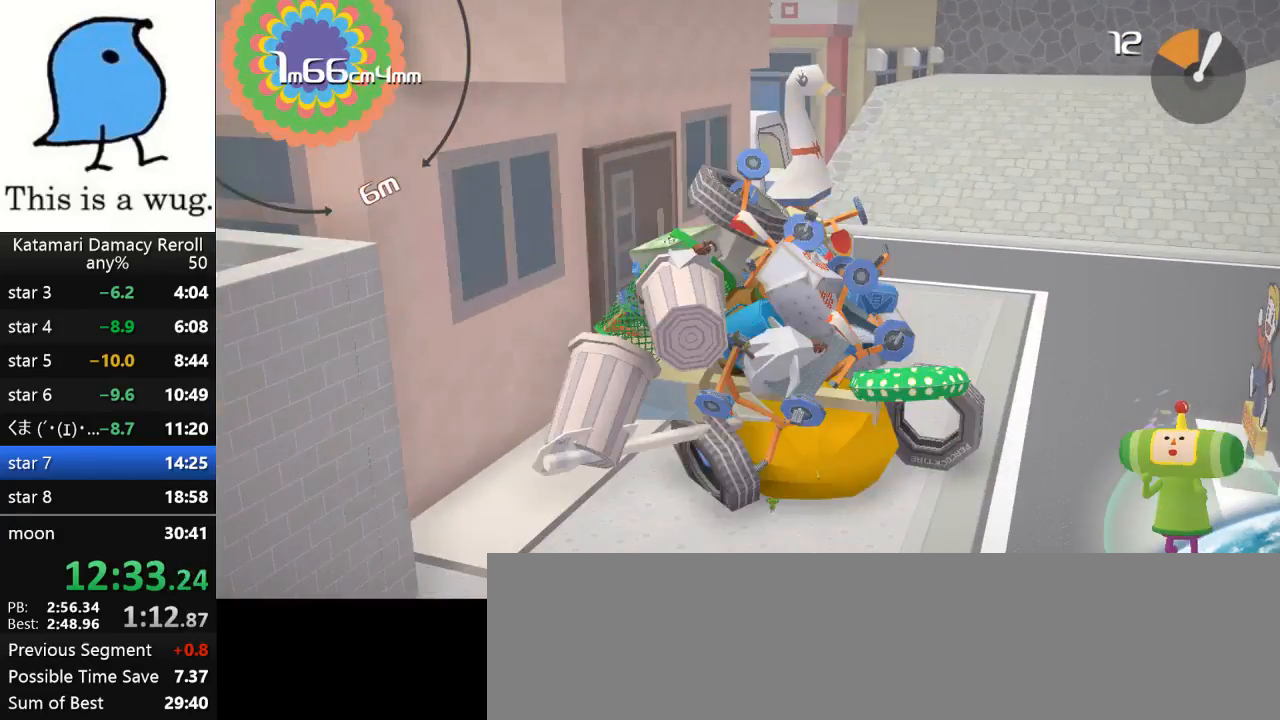
{"buttons": [], "left_stick": "down", "right_stick": "down", "events": [[133, "right_stick", "down-right"], [267, "left_stick", "down"], [283, "right_stick", "down"]]}
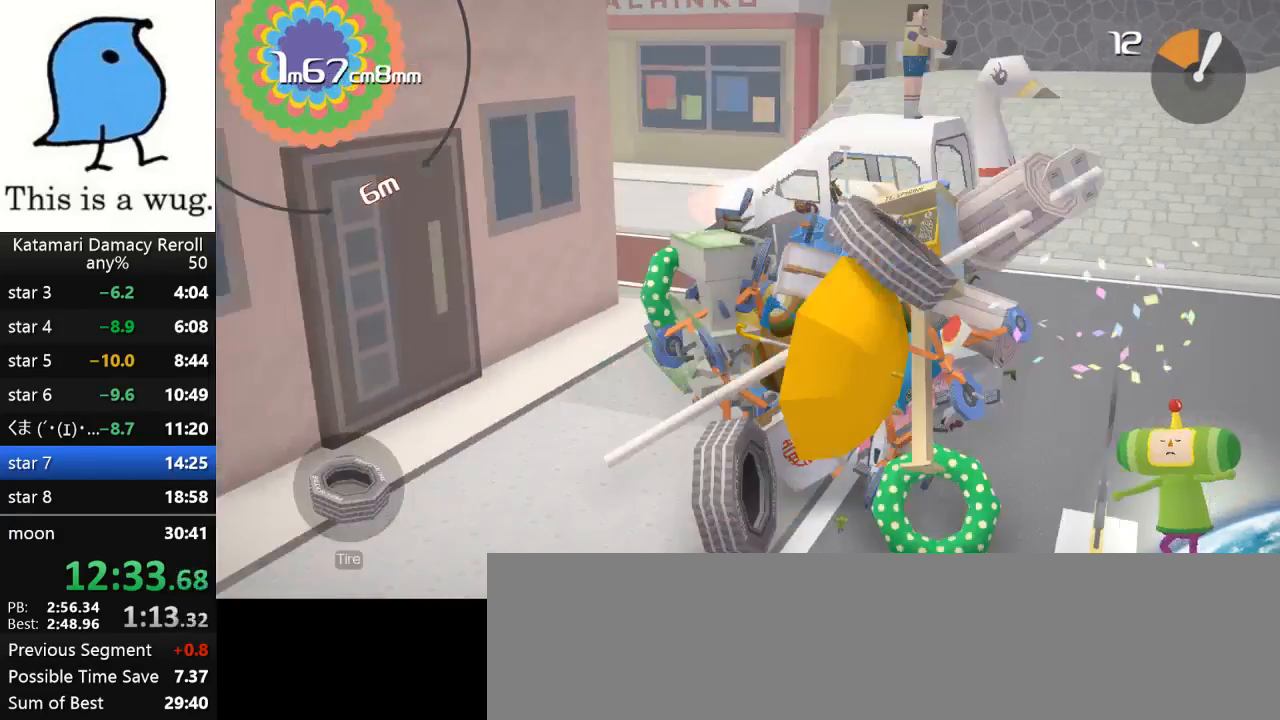
{"buttons": [], "left_stick": "down-right", "right_stick": "down-right", "events": [[83, "left_stick", "down-right"], [83, "right_stick", "down-right"]]}
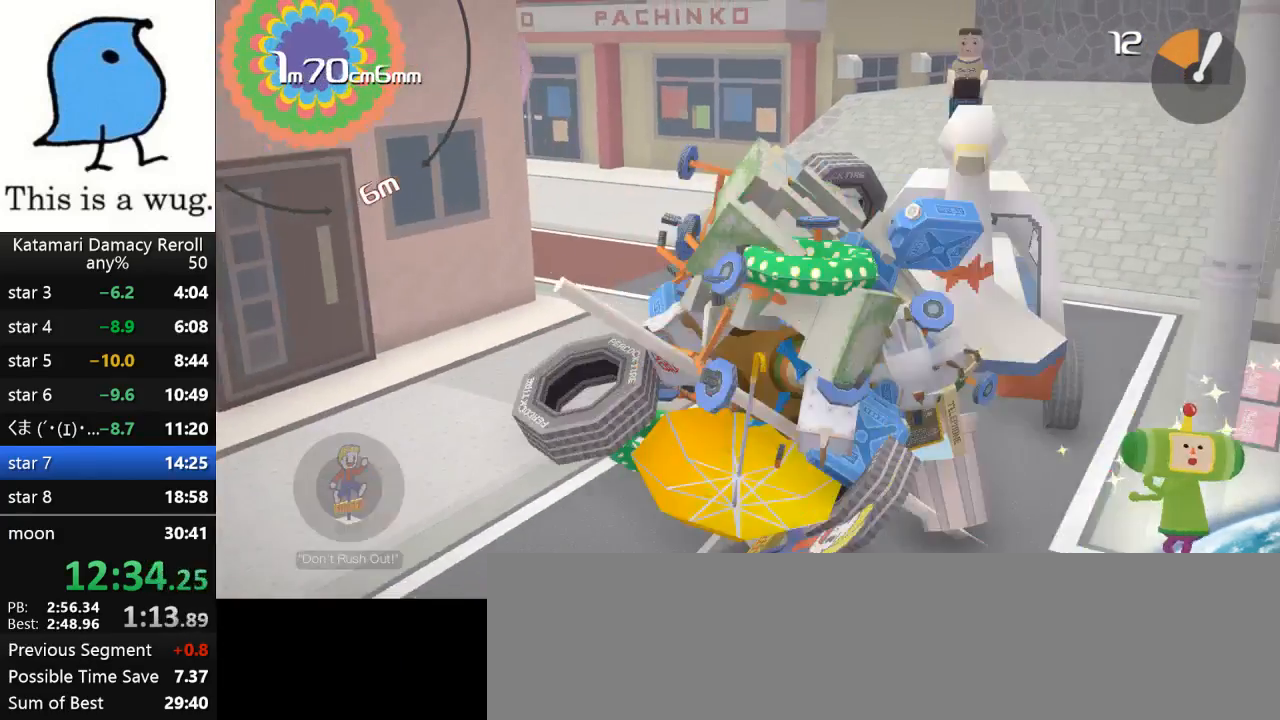
{"buttons": [], "left_stick": "down-right", "right_stick": "down-right", "events": []}
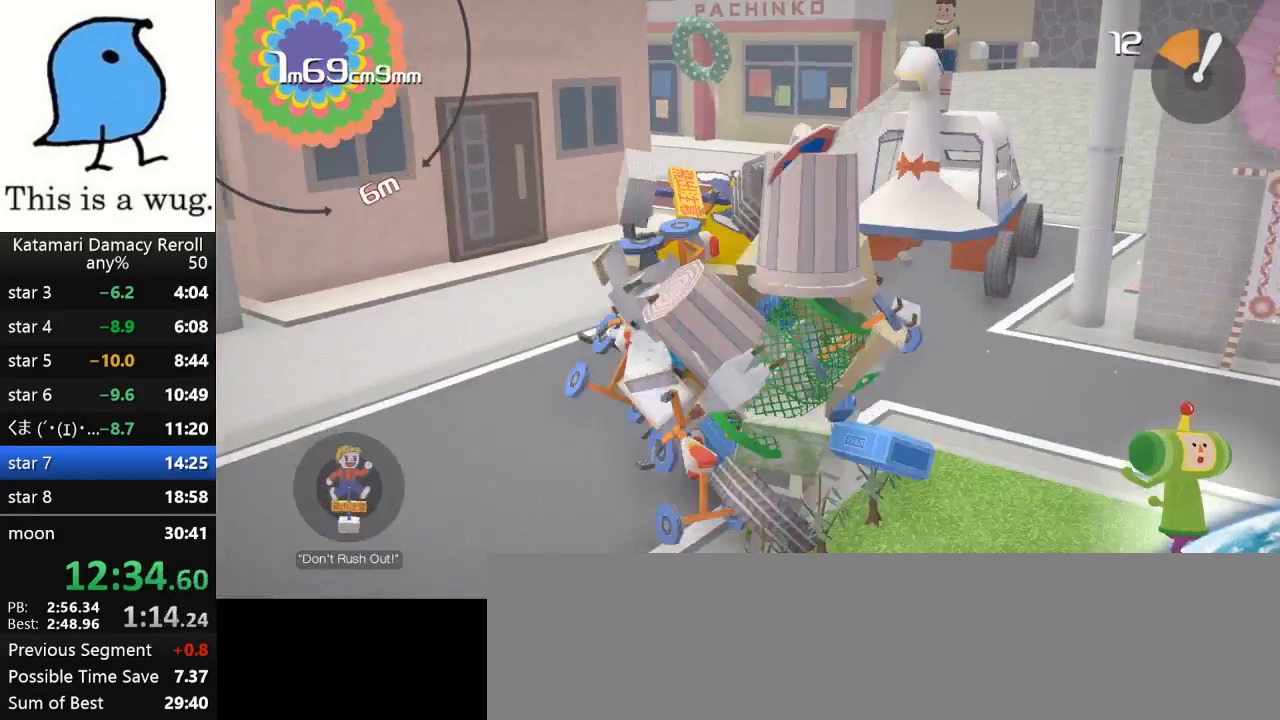
{"buttons": [], "left_stick": "up", "right_stick": "up-right", "events": [[250, "left_stick", "up"], [250, "right_stick", "down"], [450, "right_stick", "up-right"]]}
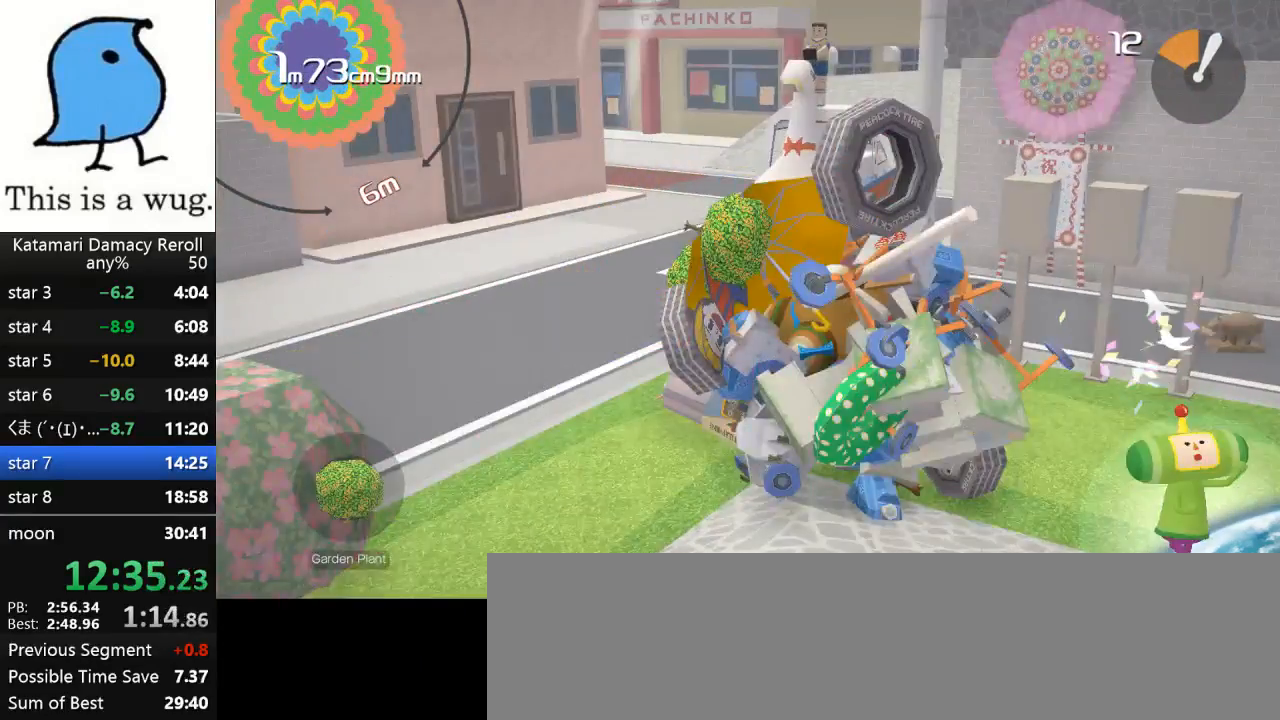
{"buttons": [], "left_stick": "up-right", "right_stick": "up", "events": [[150, "right_stick", "up"], [233, "left_stick", "up-left"], [417, "left_stick", "up-right"]]}